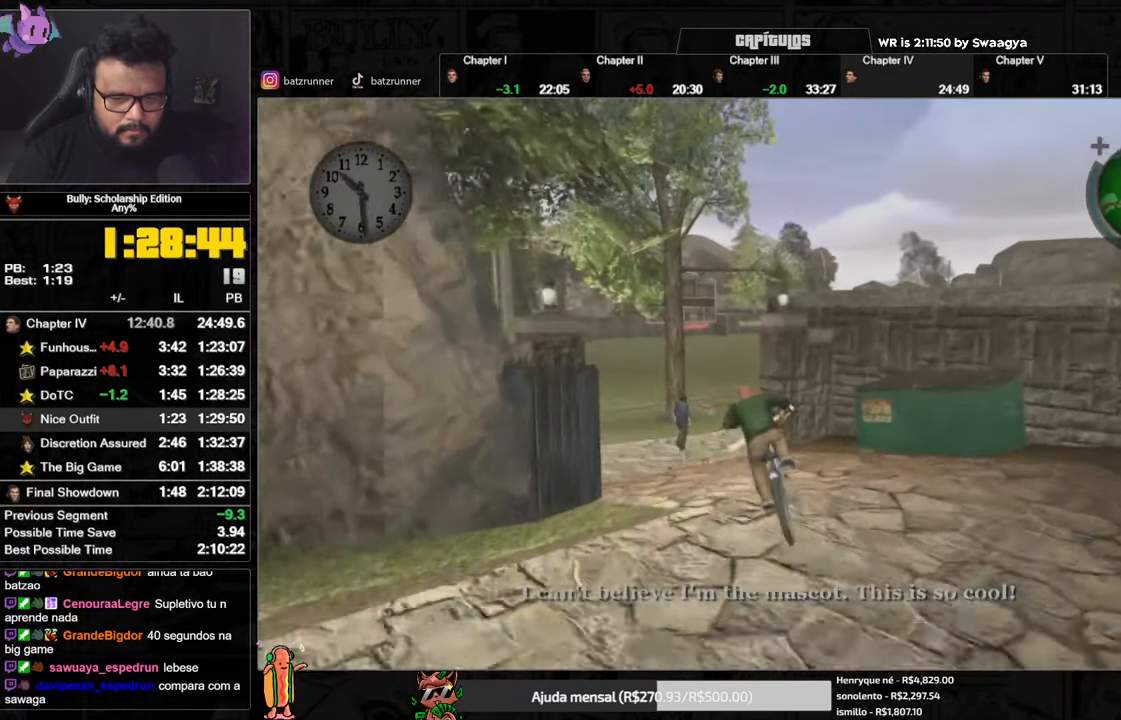
Gameplay with a controller (Xbox layout); each line is a JSON object with the inputs held at the frame after it. "events" lists button and stick changes between this image and that frame as [ms after this image, input, new state], when the widget could be followed in between.
{"buttons": [], "left_stick": "center", "right_stick": "center", "events": [[67, "left_stick", "left"], [84, "A", "down"], [134, "A", "up"], [201, "A", "down"], [234, "A", "up"], [318, "A", "down"], [368, "A", "up"], [368, "left_stick", "center"], [451, "A", "down"], [501, "A", "up"]]}
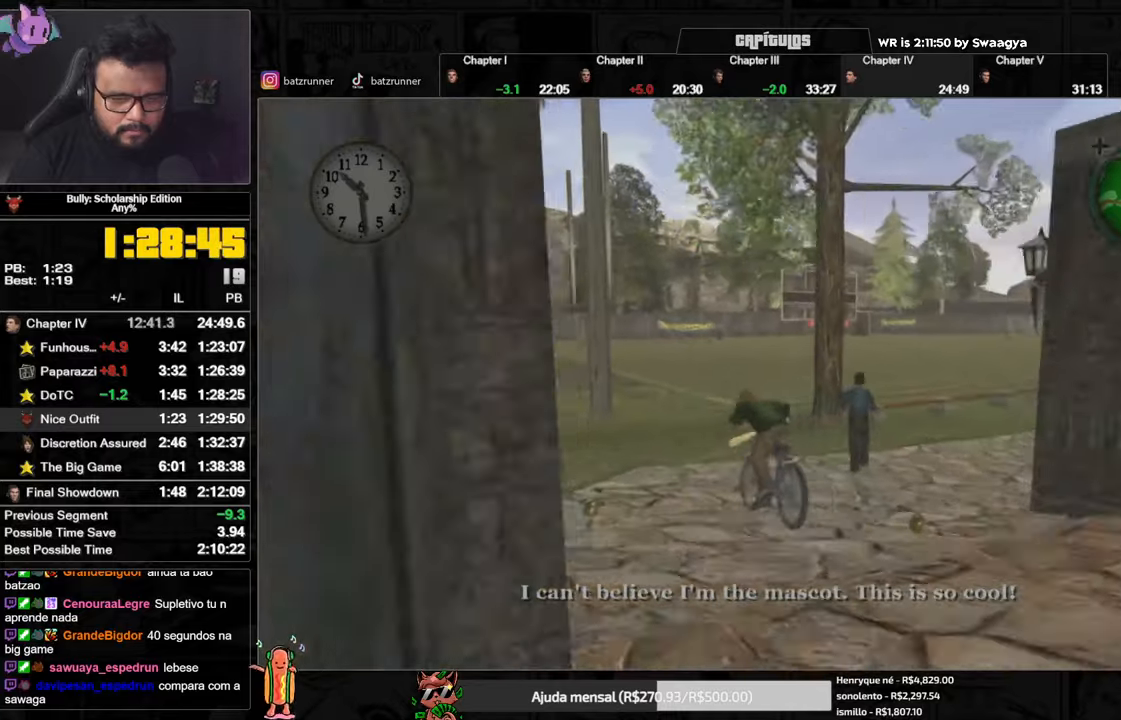
{"buttons": ["X"], "left_stick": "center", "right_stick": "center", "events": [[34, "left_stick", "right"], [134, "A", "down"], [184, "A", "up"], [251, "A", "down"], [301, "A", "up"], [384, "left_stick", "center"], [467, "X", "down"]]}
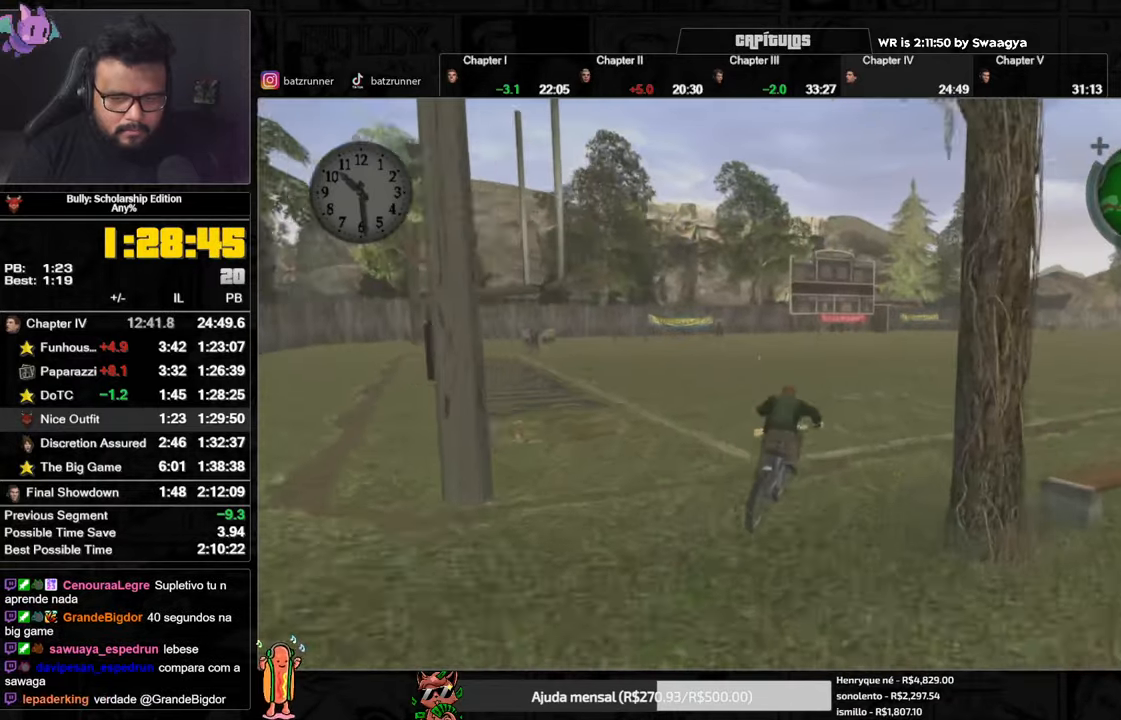
{"buttons": [], "left_stick": "center", "right_stick": "center", "events": [[50, "X", "up"], [100, "A", "down"], [167, "A", "up"], [267, "X", "down"], [367, "X", "up"], [400, "A", "down"], [450, "A", "up"]]}
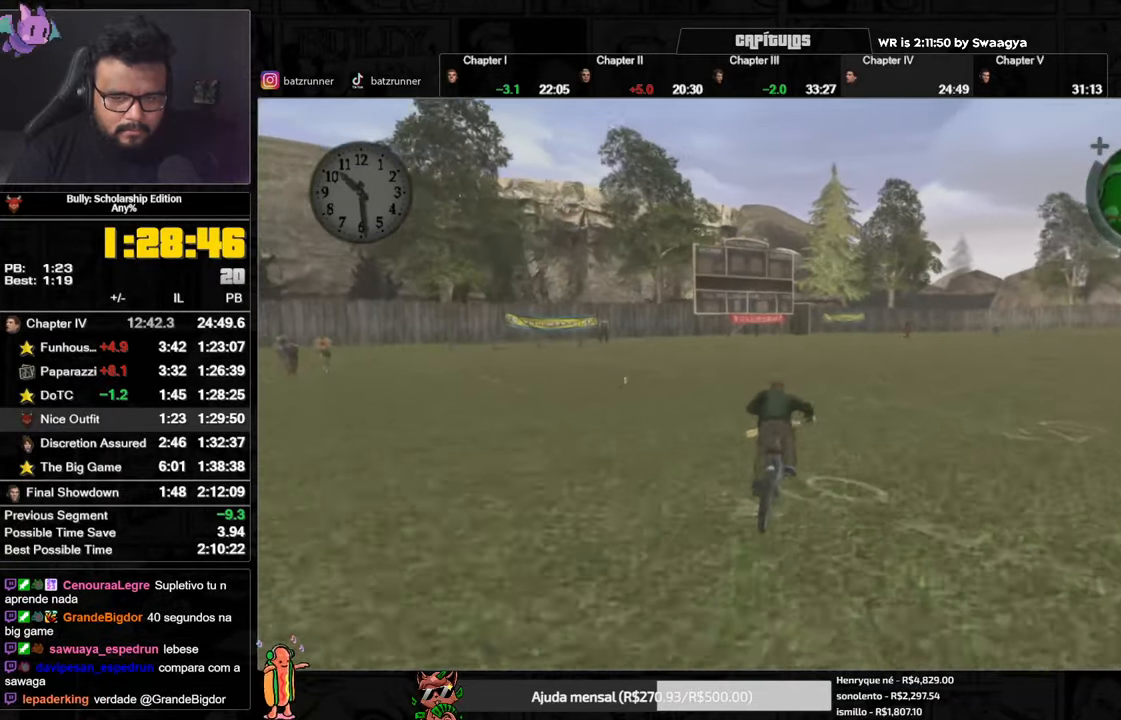
{"buttons": [], "left_stick": "center", "right_stick": "center", "events": [[34, "X", "down"], [117, "X", "up"], [167, "A", "down"], [217, "A", "up"], [301, "X", "down"], [367, "X", "up"], [401, "A", "down"], [484, "A", "up"]]}
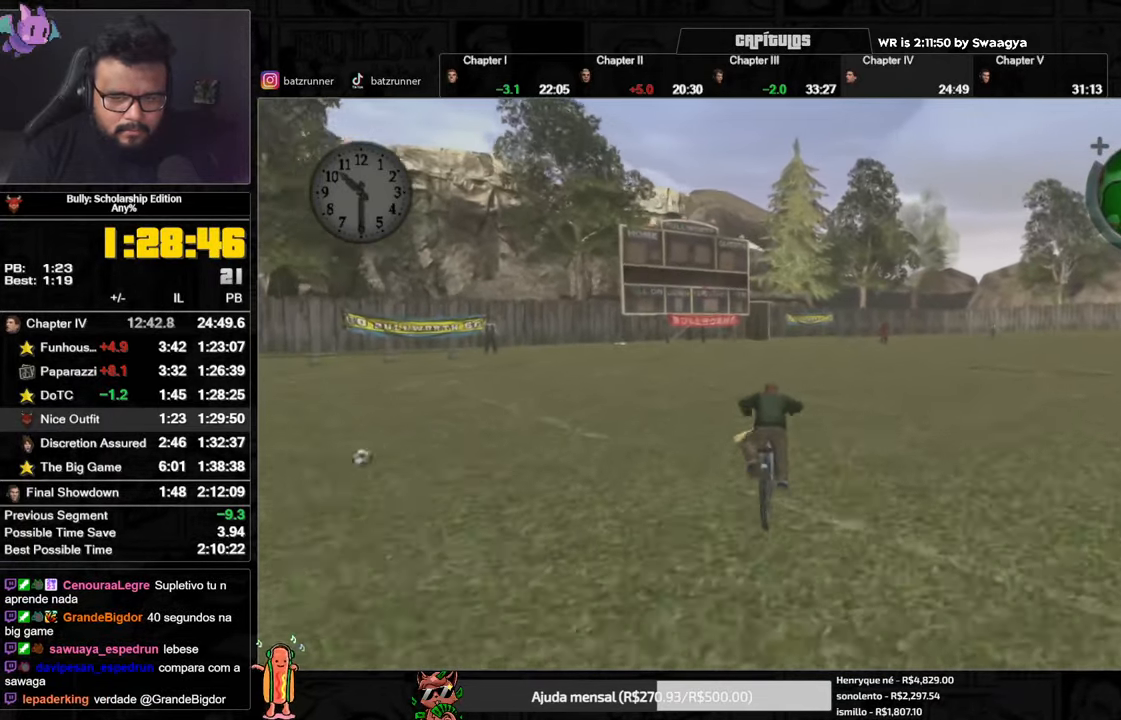
{"buttons": ["X"], "left_stick": "center", "right_stick": "center", "events": [[50, "X", "down"], [133, "X", "up"], [133, "left_stick", "right"], [150, "A", "down"], [217, "A", "up"], [333, "A", "down"], [333, "left_stick", "center"], [400, "A", "up"], [484, "X", "down"]]}
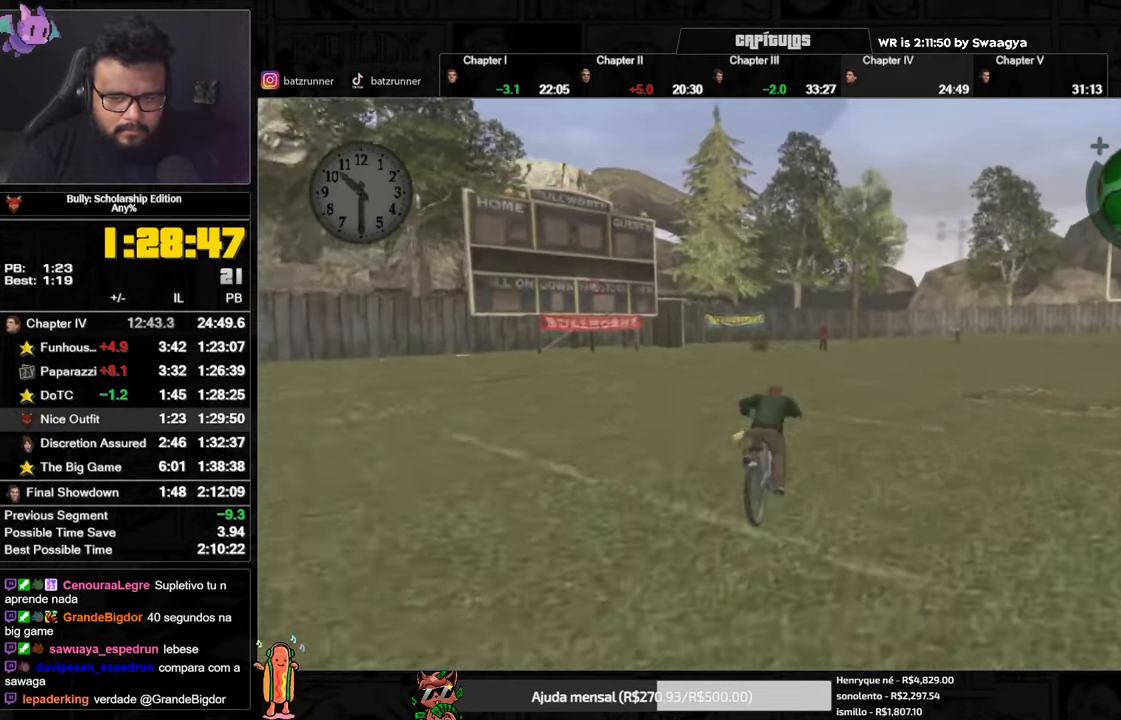
{"buttons": [], "left_stick": "center", "right_stick": "center", "events": [[67, "X", "up"], [84, "A", "down"], [167, "A", "up"], [251, "X", "down"], [351, "A", "down"], [351, "X", "up"], [367, "left_stick", "left"], [417, "A", "up"], [451, "left_stick", "center"]]}
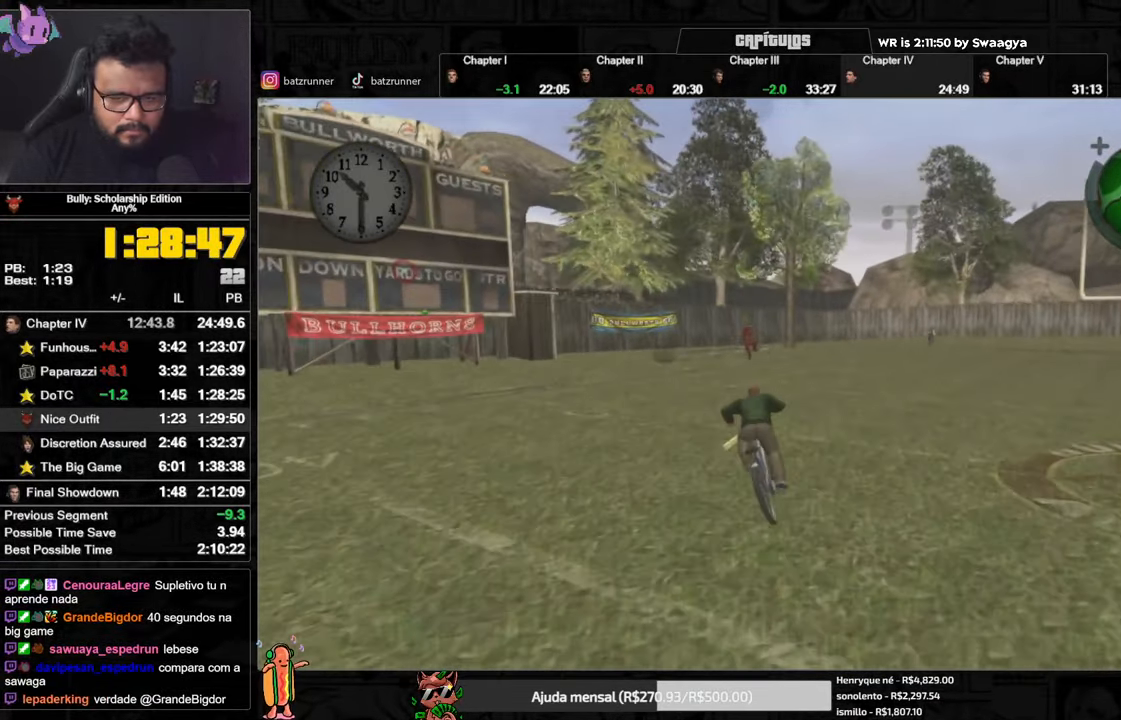
{"buttons": [], "left_stick": "center", "right_stick": "center", "events": [[16, "X", "down"], [83, "X", "up"], [117, "A", "down"], [167, "A", "up"], [350, "A", "down"], [400, "A", "up"], [467, "A", "down"], [500, "A", "up"]]}
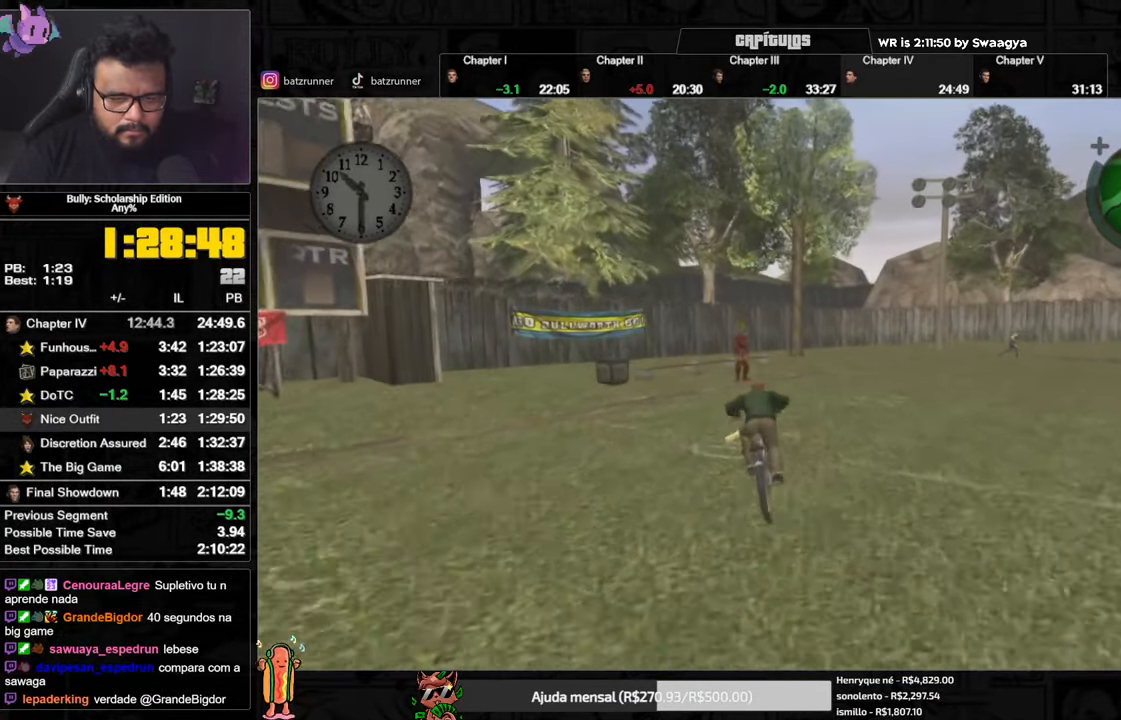
{"buttons": [], "left_stick": "center", "right_stick": "center", "events": [[17, "left_stick", "right"], [67, "A", "down"], [117, "A", "up"], [384, "Y", "down"], [384, "left_stick", "center"], [467, "Y", "up"]]}
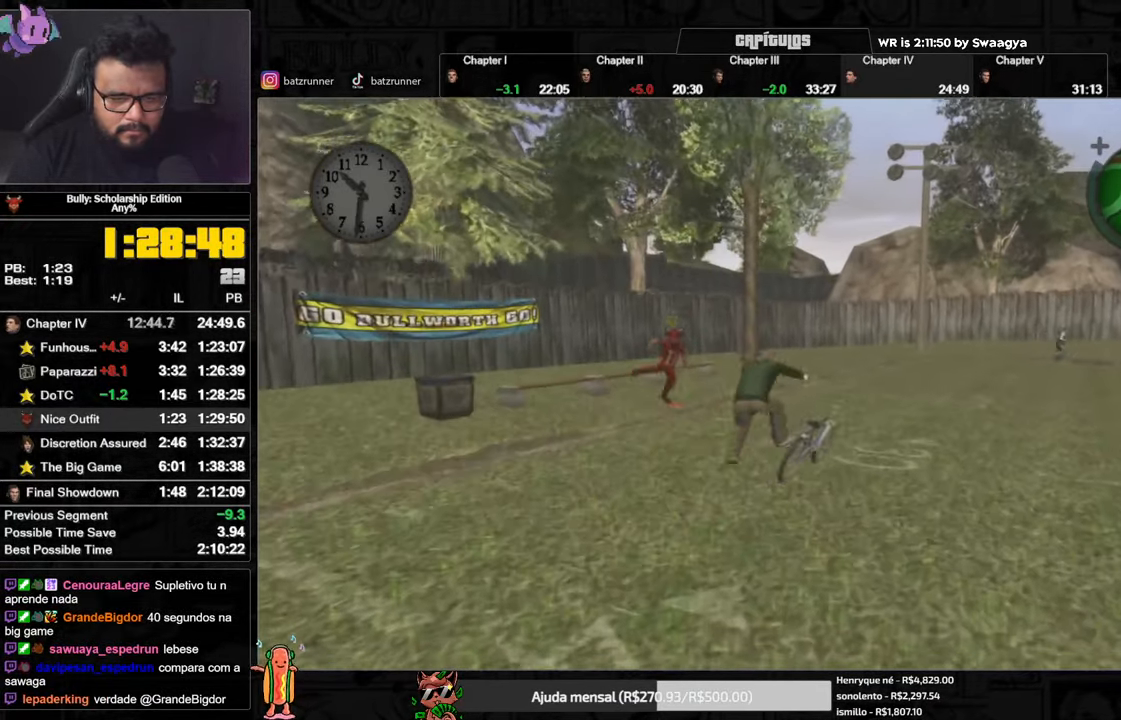
{"buttons": ["L1", "R1"], "left_stick": "center", "right_stick": "center", "events": [[434, "L1", "down"], [434, "R1", "down"]]}
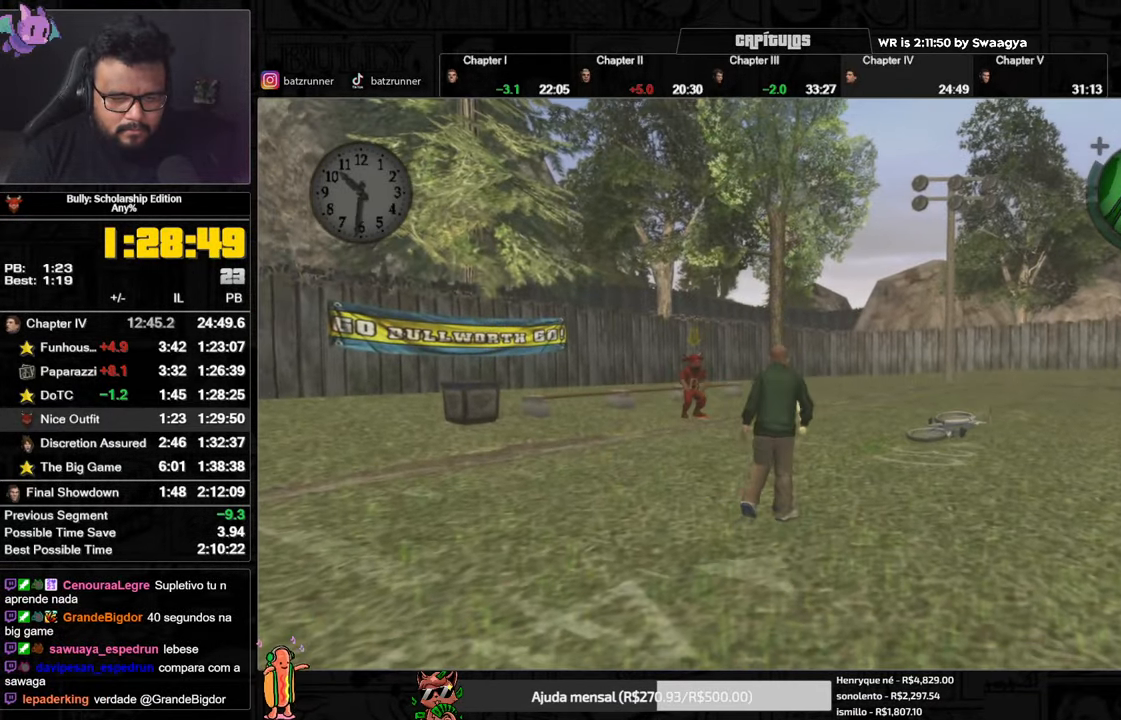
{"buttons": ["R1"], "left_stick": "center", "right_stick": "center", "events": [[50, "L1", "up"], [50, "R1", "up"], [467, "R1", "down"]]}
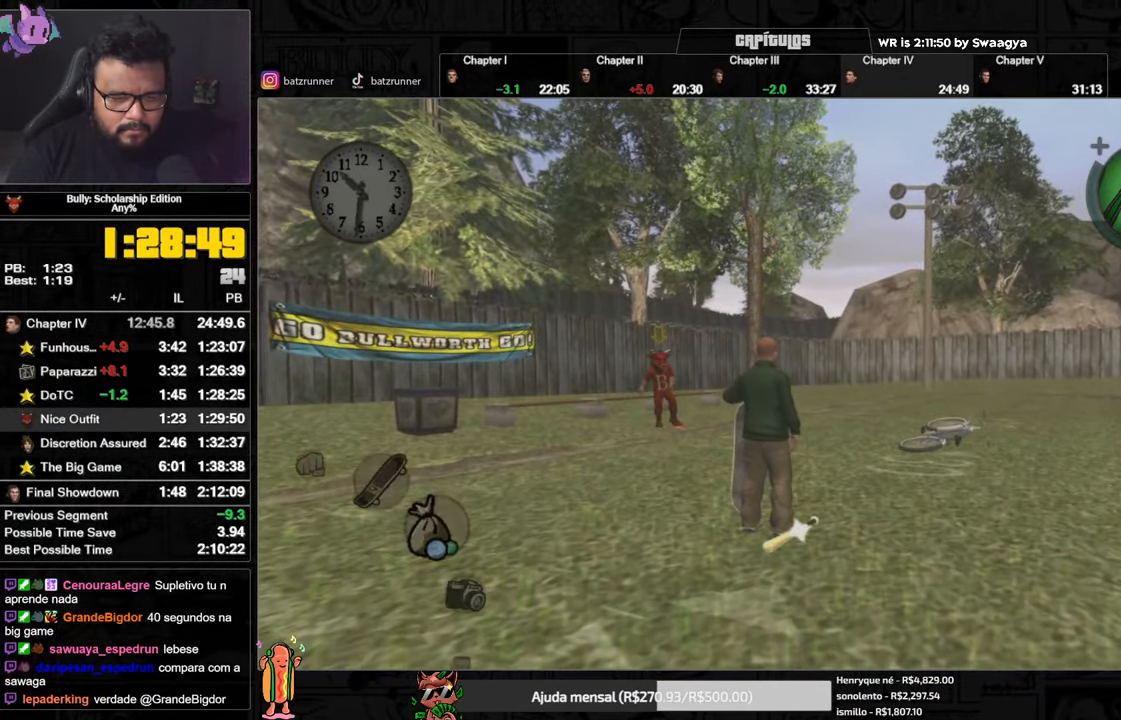
{"buttons": ["L2"], "left_stick": "up", "right_stick": "center", "events": [[83, "R1", "up"], [434, "L2", "down"], [434, "left_stick", "up"]]}
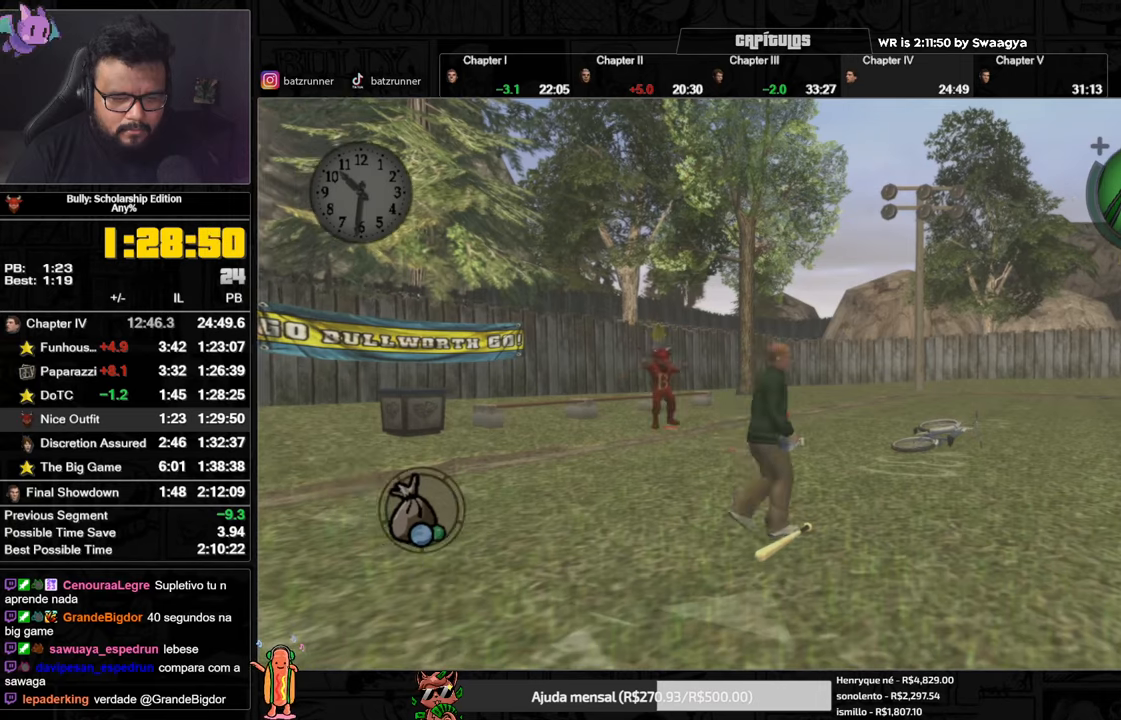
{"buttons": ["L2"], "left_stick": "center", "right_stick": "center"}
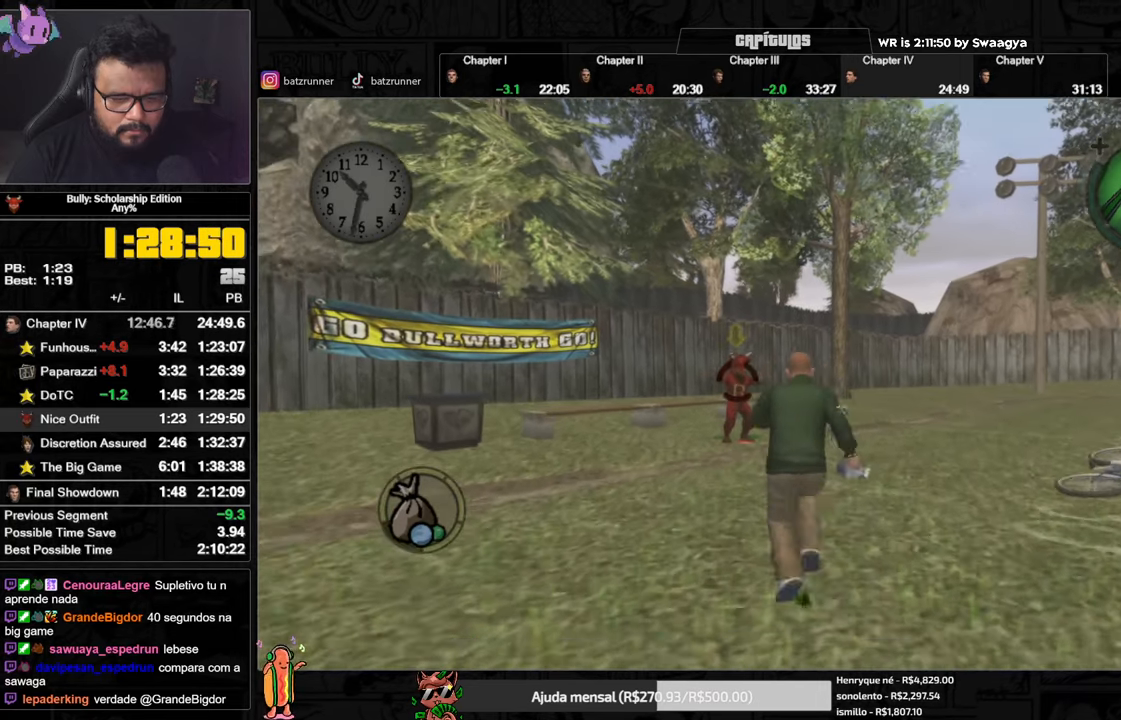
{"buttons": [], "left_stick": "down", "right_stick": "center"}
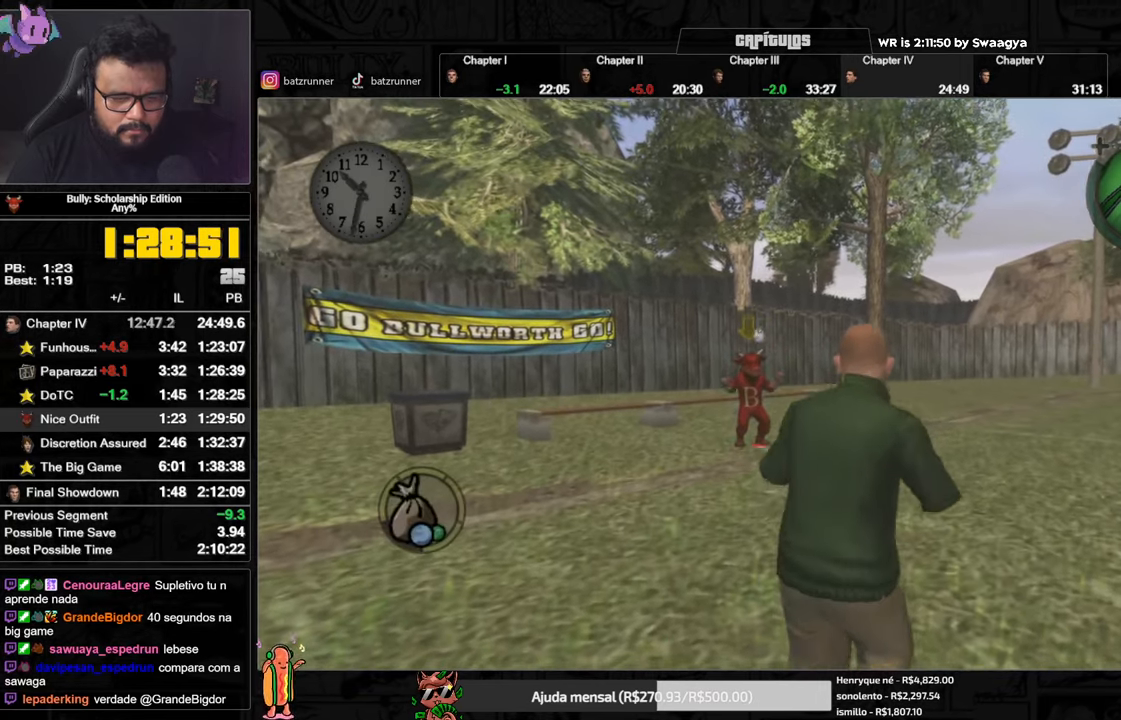
{"buttons": [], "left_stick": "down", "right_stick": "center", "events": [[367, "Y", "down"], [467, "Y", "up"]]}
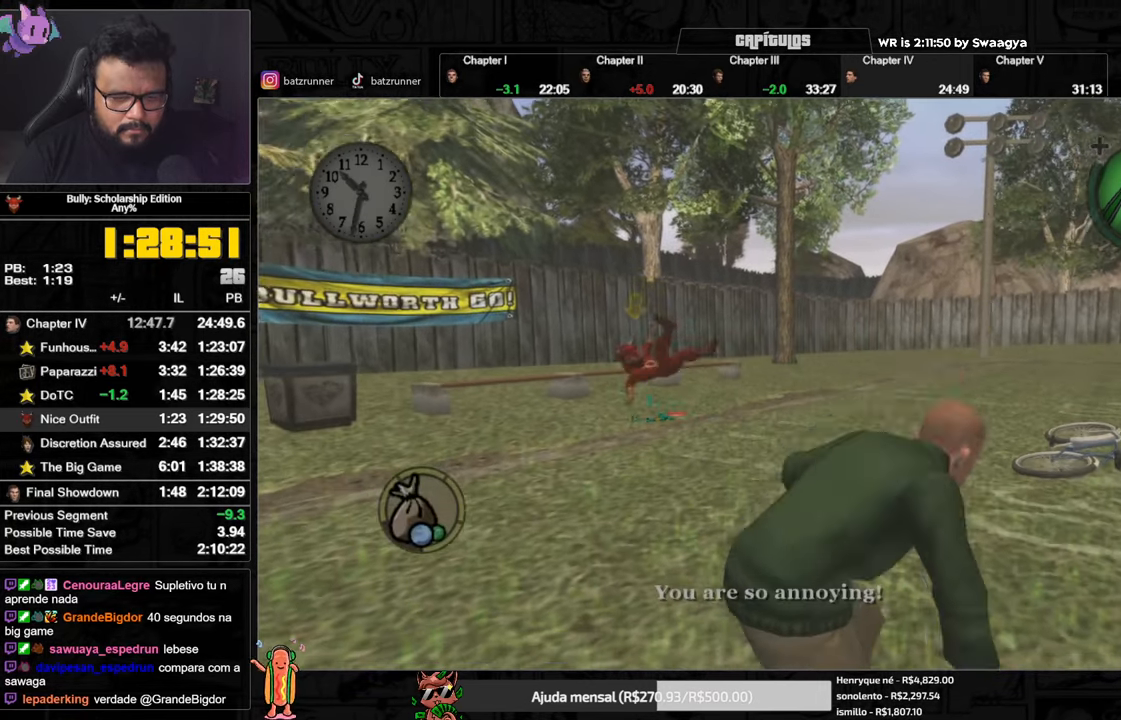
{"buttons": [], "left_stick": "right", "right_stick": "center", "events": [[150, "left_stick", "center"], [334, "left_stick", "right"], [367, "A", "down"], [434, "A", "up"]]}
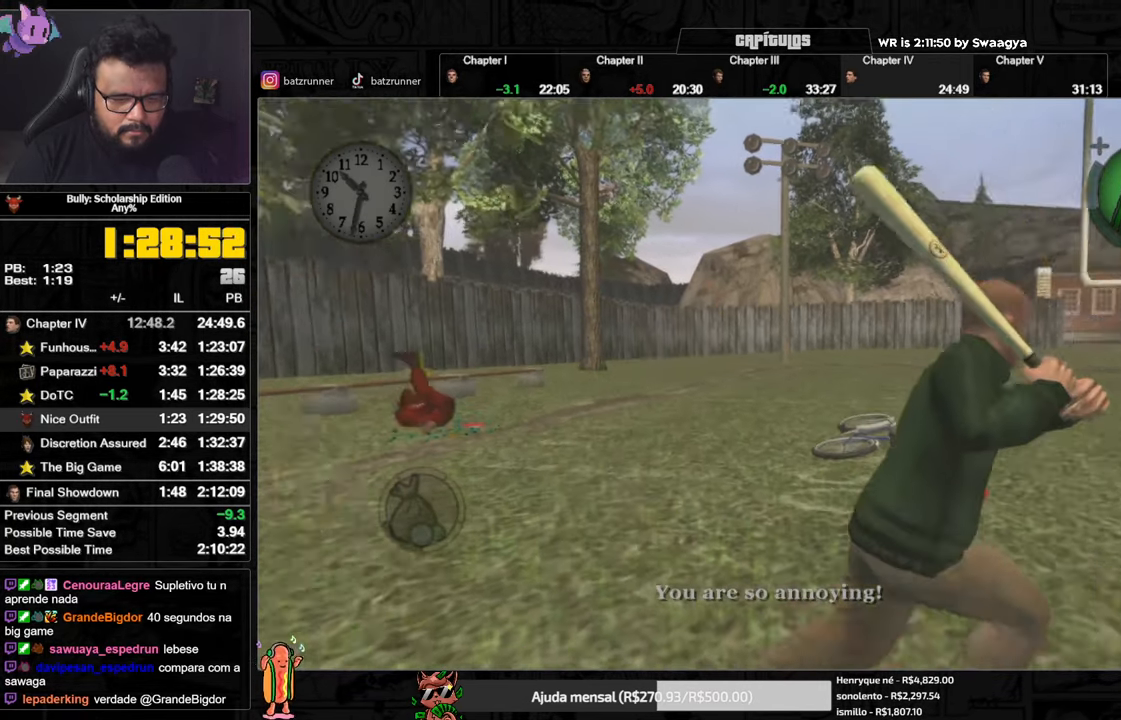
{"buttons": [], "left_stick": "right", "right_stick": "center", "events": [[100, "A", "down"], [150, "A", "up"], [233, "A", "down"], [266, "A", "up"], [333, "A", "down"], [383, "A", "up"], [450, "A", "down"], [500, "A", "up"]]}
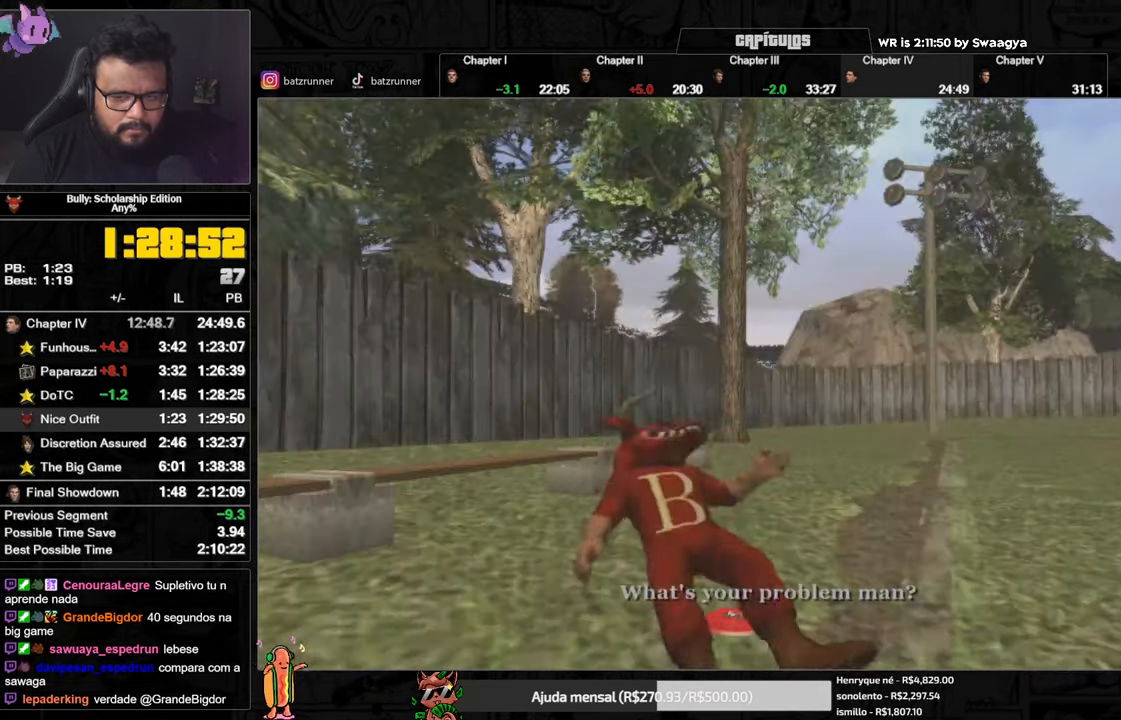
{"buttons": ["A"], "left_stick": "center", "right_stick": "center", "events": [[67, "A", "down"], [100, "A", "up"], [167, "A", "down"], [217, "A", "up"], [284, "A", "down"], [300, "left_stick", "center"], [367, "A", "up"], [450, "A", "down"]]}
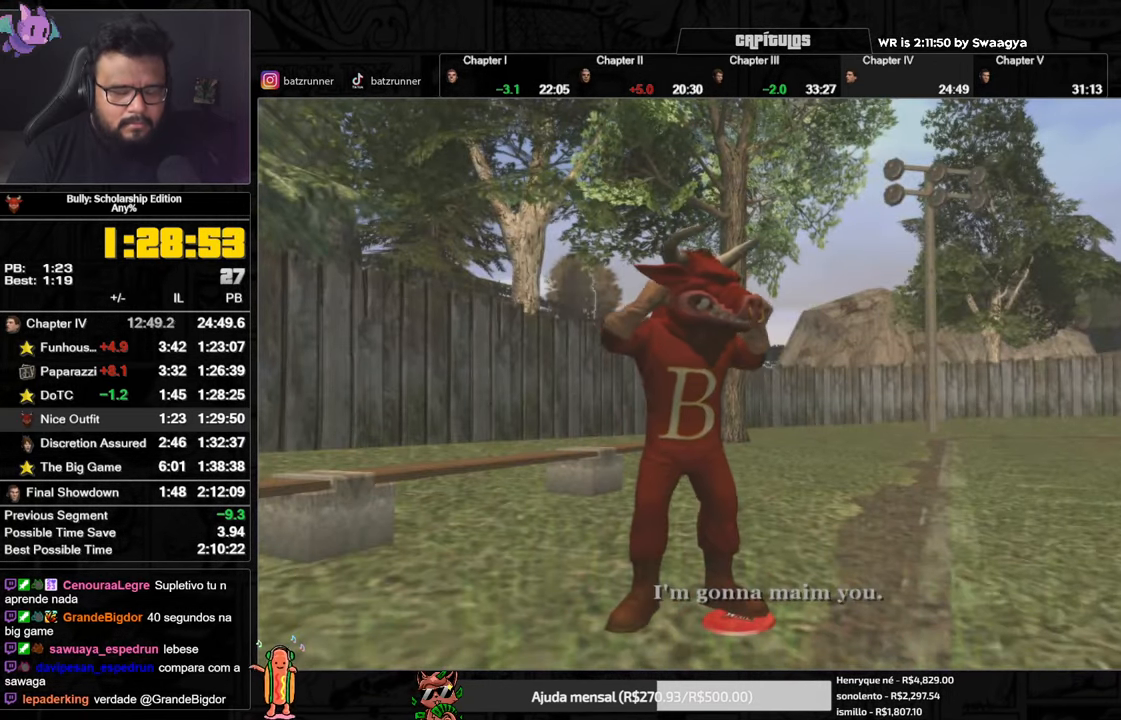
{"buttons": ["A"], "left_stick": "center", "right_stick": "center", "events": []}
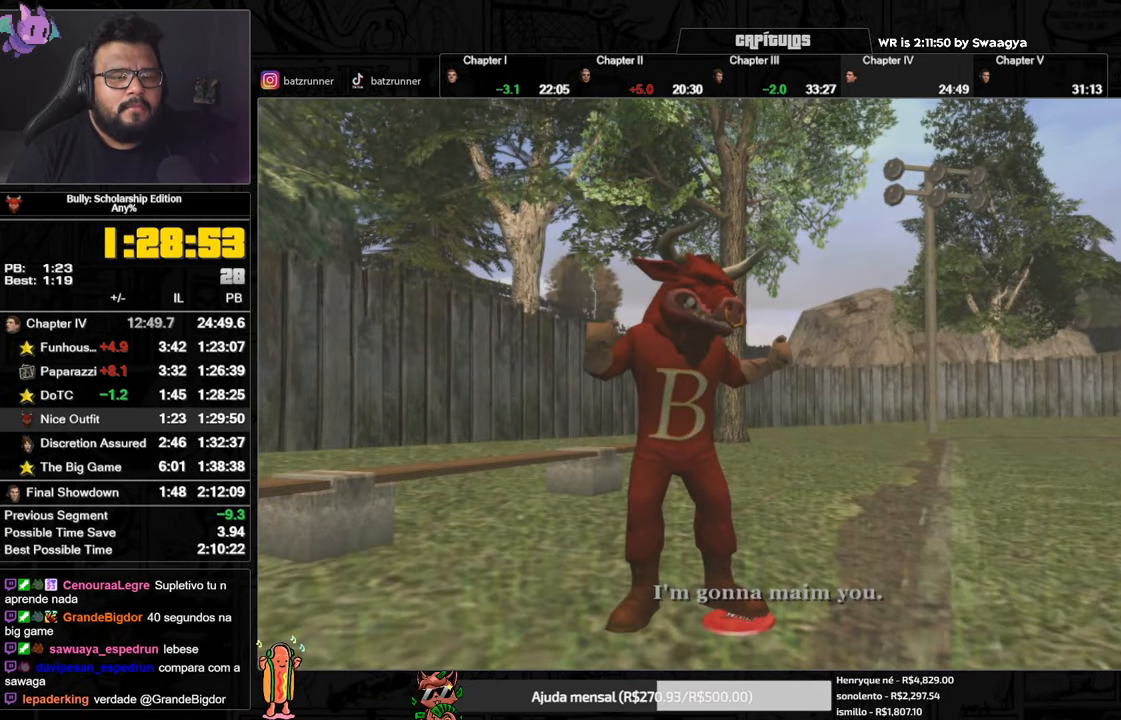
{"buttons": ["A"], "left_stick": "center", "right_stick": "center", "events": []}
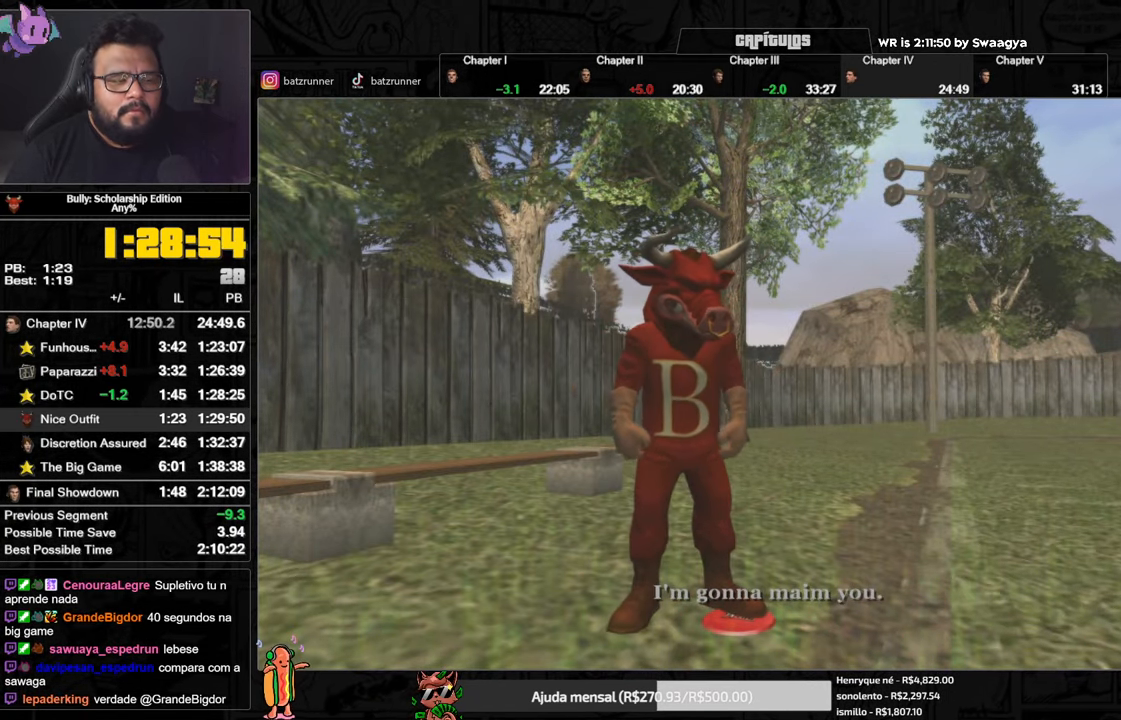
{"buttons": ["A"], "left_stick": "center", "right_stick": "center", "events": []}
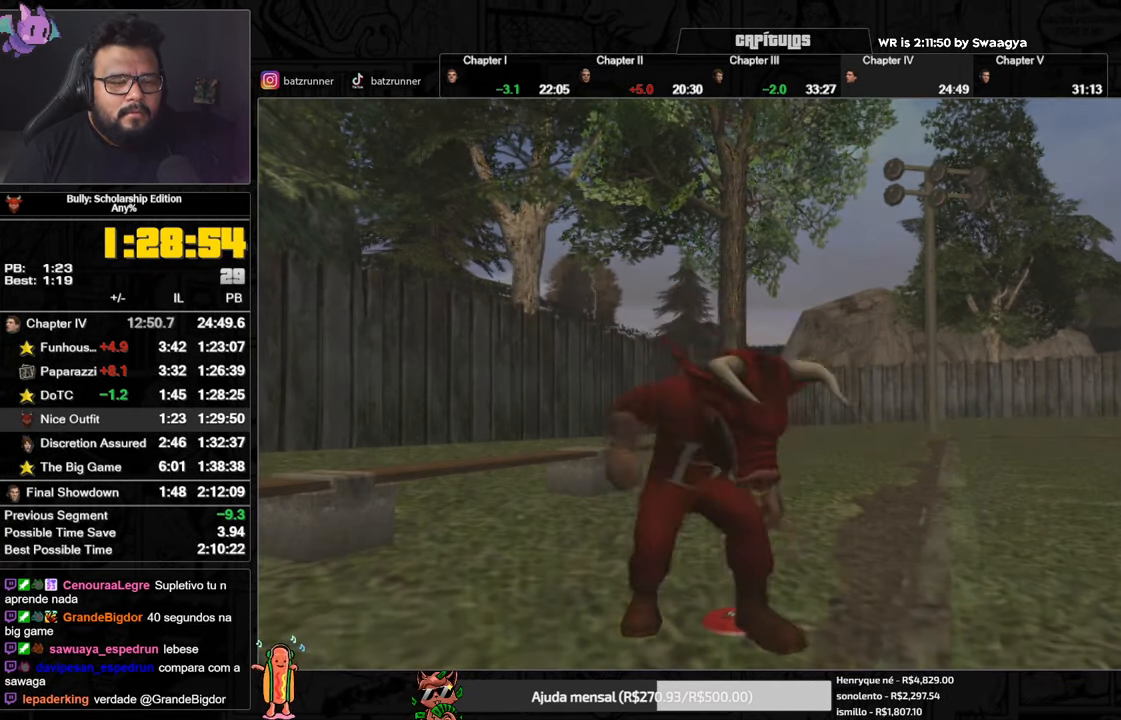
{"buttons": ["A"], "left_stick": "up", "right_stick": "center", "events": [[451, "left_stick", "up"]]}
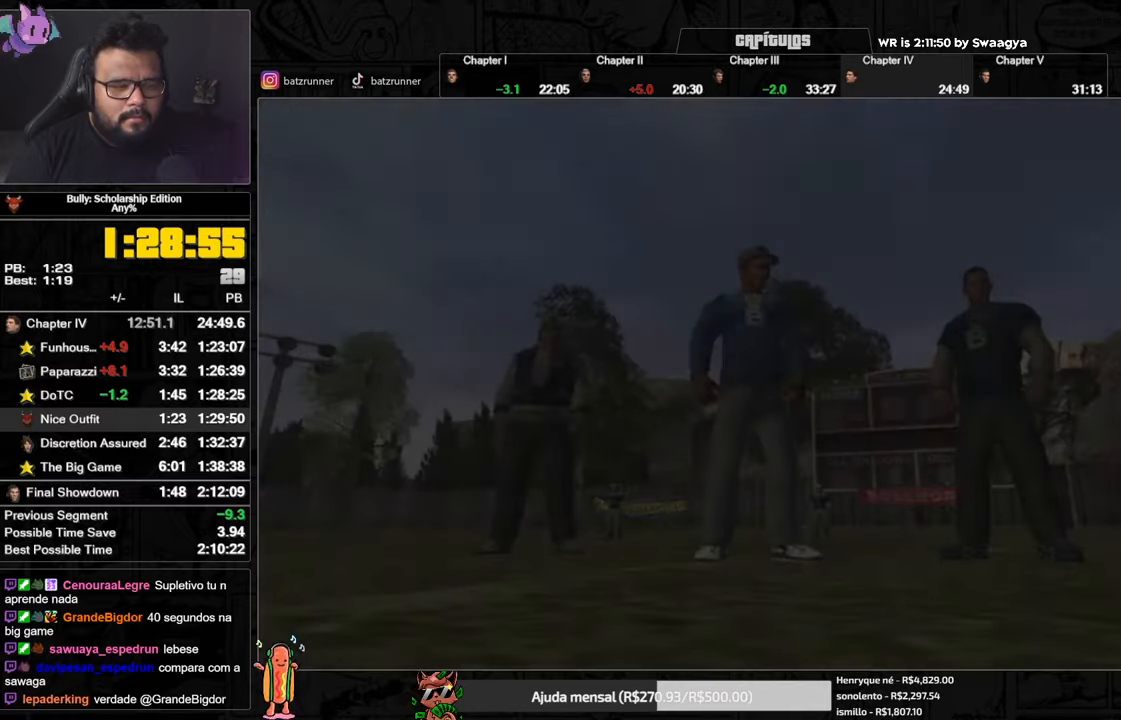
{"buttons": ["A"], "left_stick": "up", "right_stick": "center", "events": []}
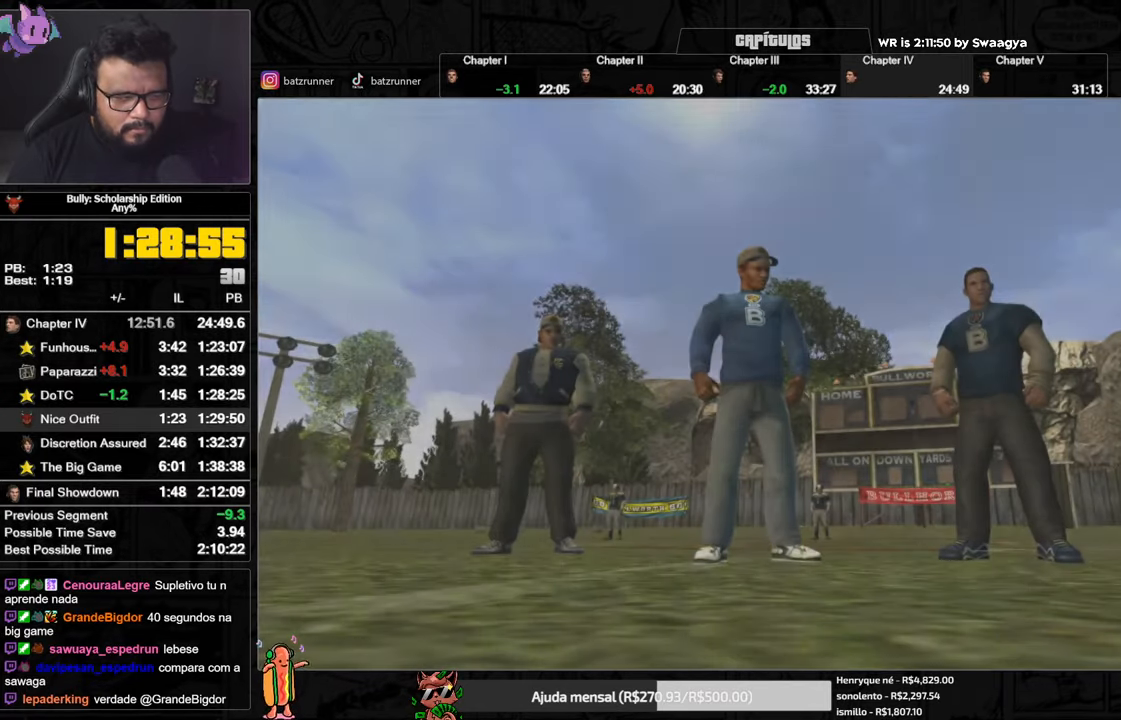
{"buttons": [], "left_stick": "up", "right_stick": "center", "events": [[100, "left_stick", "center"], [334, "left_stick", "up"], [401, "A", "up"]]}
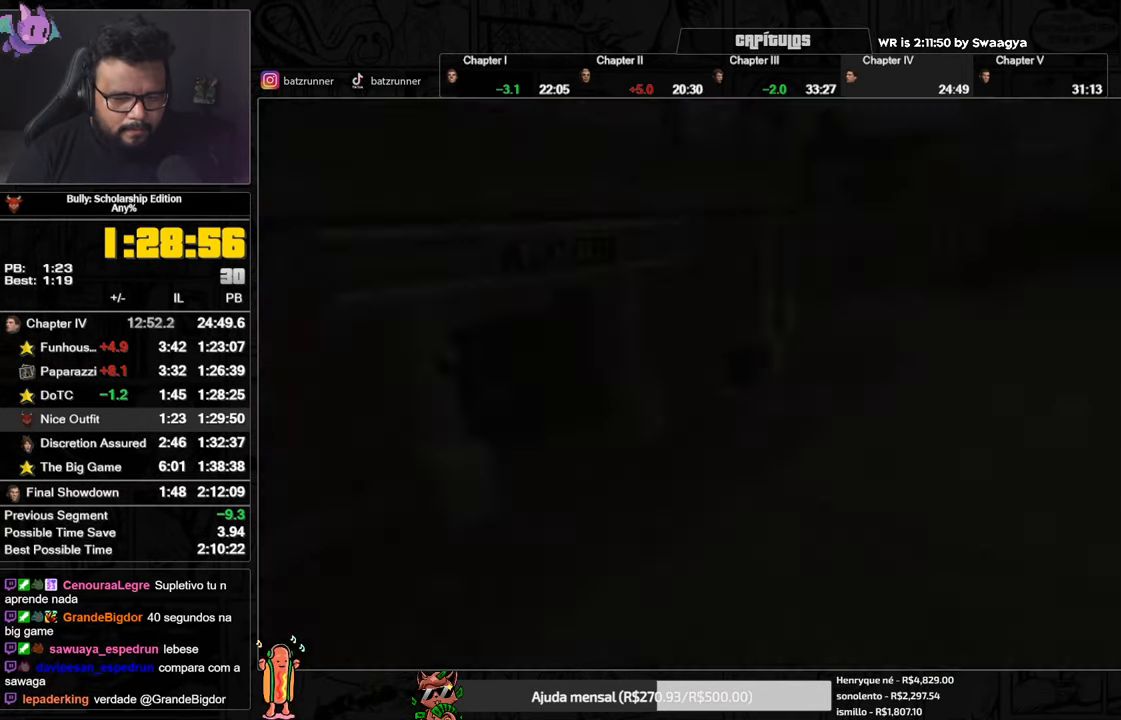
{"buttons": ["A"], "left_stick": "up", "right_stick": "center", "events": [[16, "A", "down"], [67, "A", "up"], [150, "A", "down"], [200, "A", "up"], [267, "A", "down"], [317, "A", "up"], [384, "A", "down"]]}
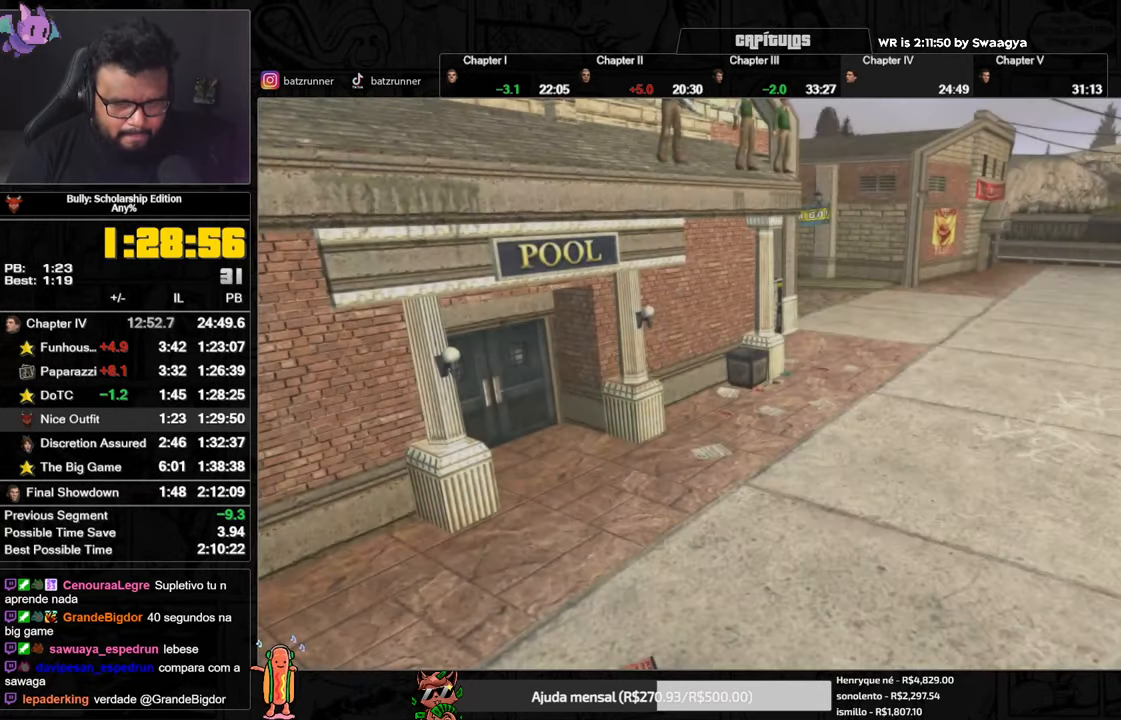
{"buttons": [], "left_stick": "up", "right_stick": "center", "events": [[484, "A", "up"]]}
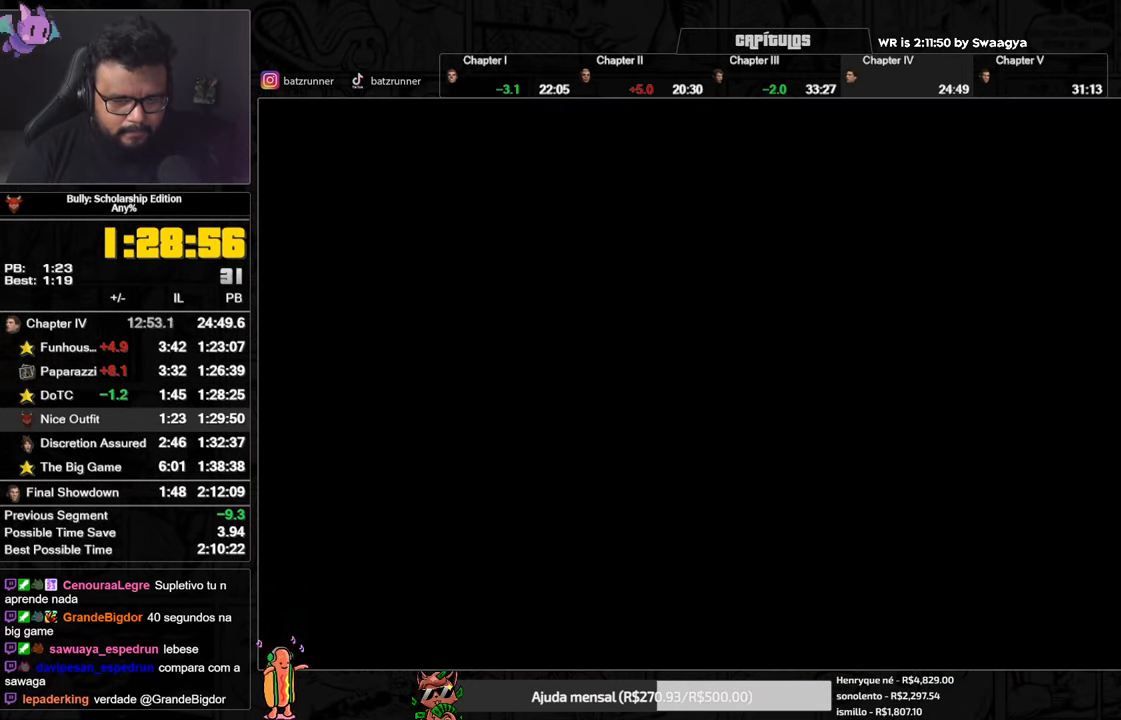
{"buttons": ["A"], "left_stick": "up", "right_stick": "center", "events": [[100, "A", "down"], [150, "A", "up"], [217, "A", "down"], [267, "A", "up"], [450, "A", "down"]]}
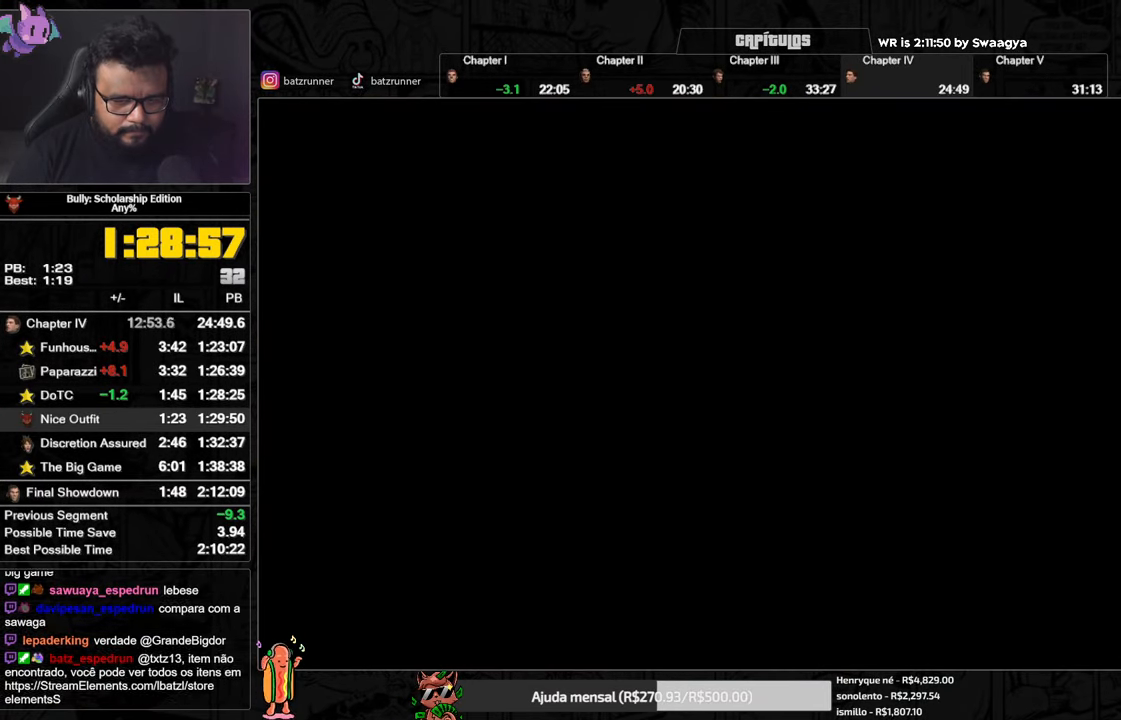
{"buttons": ["A"], "left_stick": "up", "right_stick": "center", "events": [[33, "A", "up"], [116, "A", "down"], [216, "A", "up"], [300, "A", "down"], [350, "A", "up"], [400, "A", "down"]]}
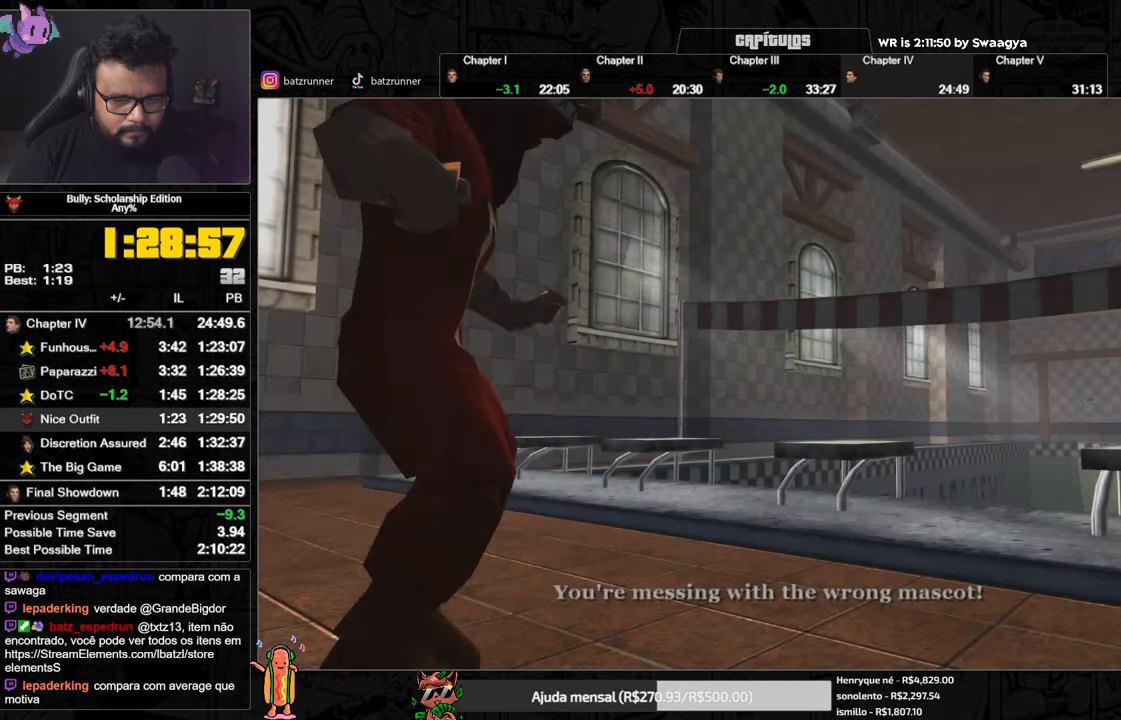
{"buttons": ["A"], "left_stick": "up", "right_stick": "center", "events": [[250, "A", "up"], [267, "A", "down"], [367, "A", "up"], [451, "A", "down"]]}
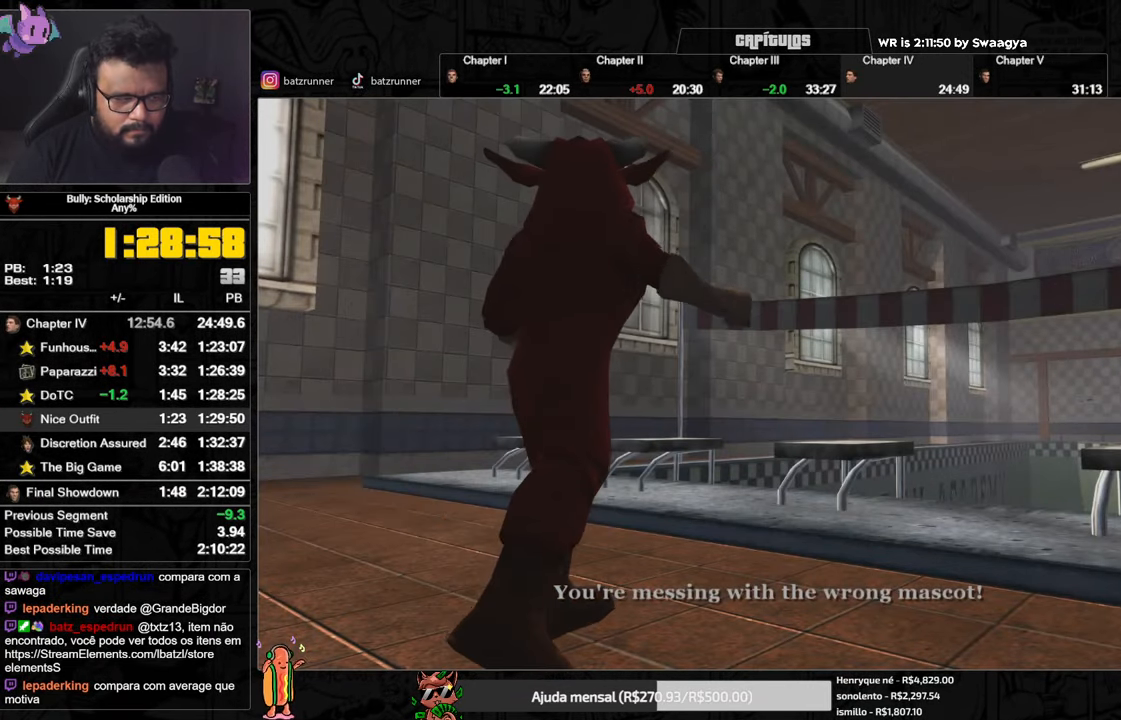
{"buttons": ["A"], "left_stick": "up", "right_stick": "center", "events": [[33, "A", "up"], [100, "A", "down"], [133, "A", "up"], [216, "A", "down"], [267, "A", "up"], [367, "A", "down"], [417, "A", "up"], [483, "A", "down"]]}
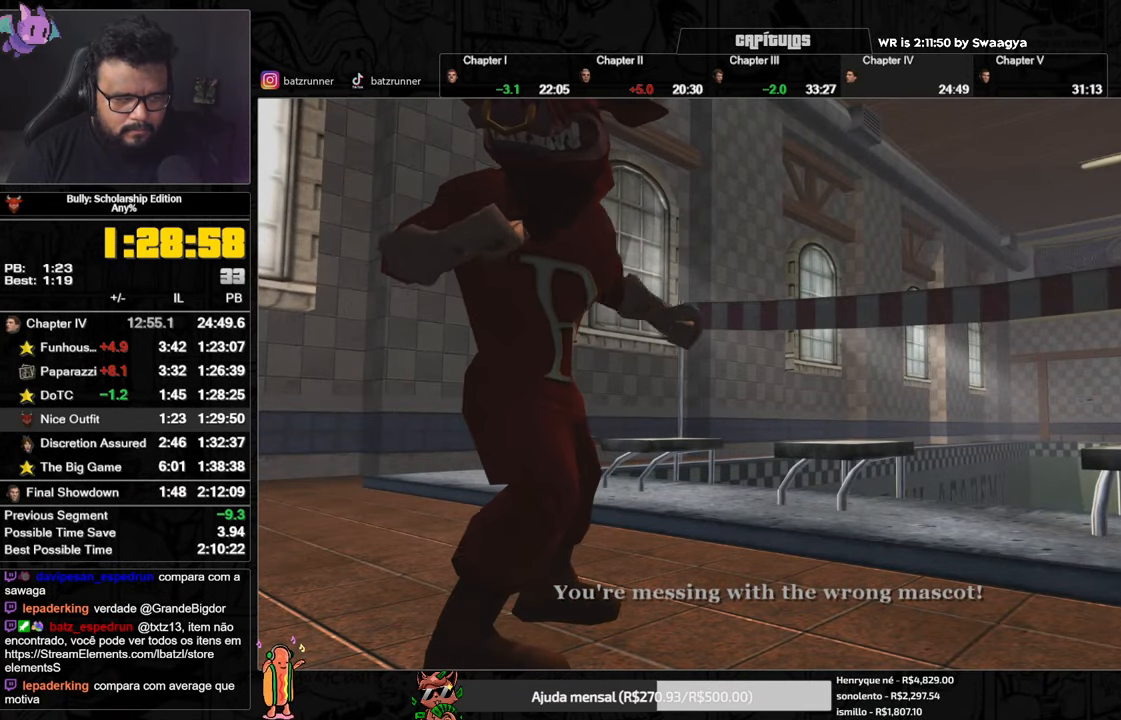
{"buttons": [], "left_stick": "up", "right_stick": "center", "events": [[50, "A", "up"], [117, "A", "down"], [184, "A", "up"], [267, "A", "down"], [317, "A", "up"], [401, "A", "down"], [467, "A", "up"]]}
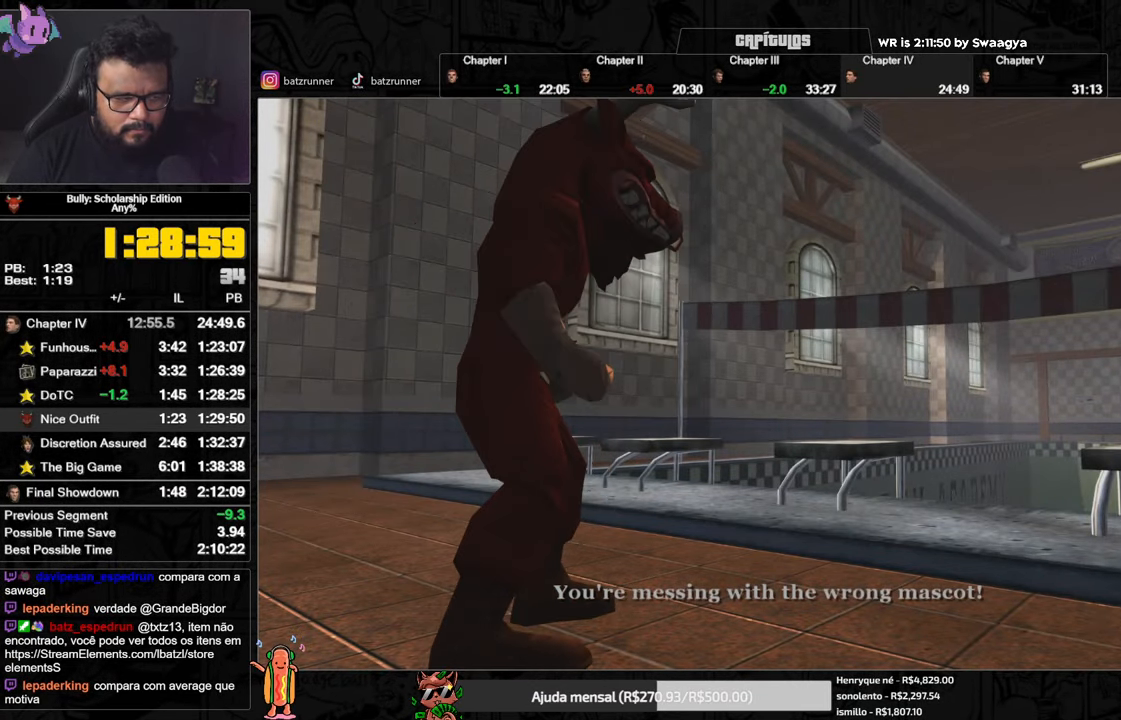
{"buttons": ["A"], "left_stick": "up", "right_stick": "center", "events": [[66, "A", "down"], [116, "A", "up"], [200, "A", "down"], [250, "A", "up"], [317, "A", "down"], [400, "A", "up"], [466, "A", "down"]]}